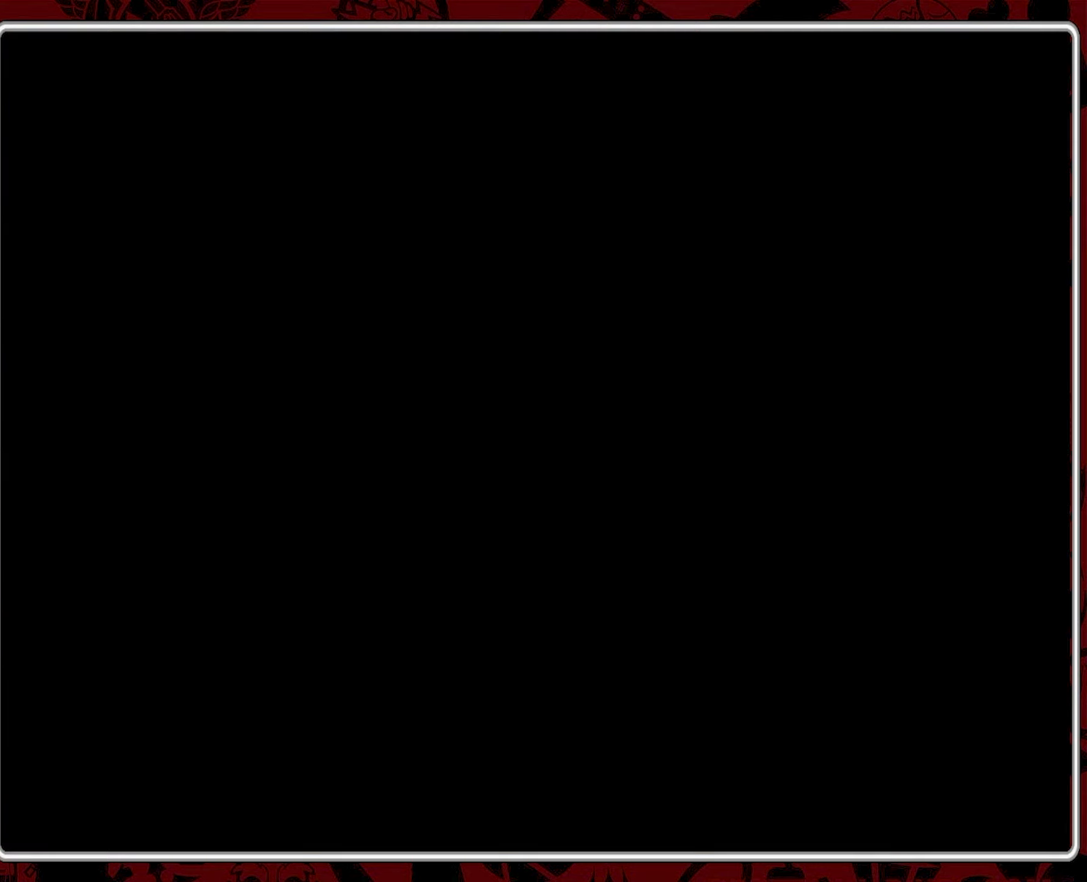
Gameplay with a controller (Nintendo layout); each line is a JSON object with the inputs held at the frame after it. "events" lists button and stick changes between this image and that frame as [ms after this image, input, new state], when the widget could be followed in between. Not read: L3 R3.
{"buttons": [], "events": []}
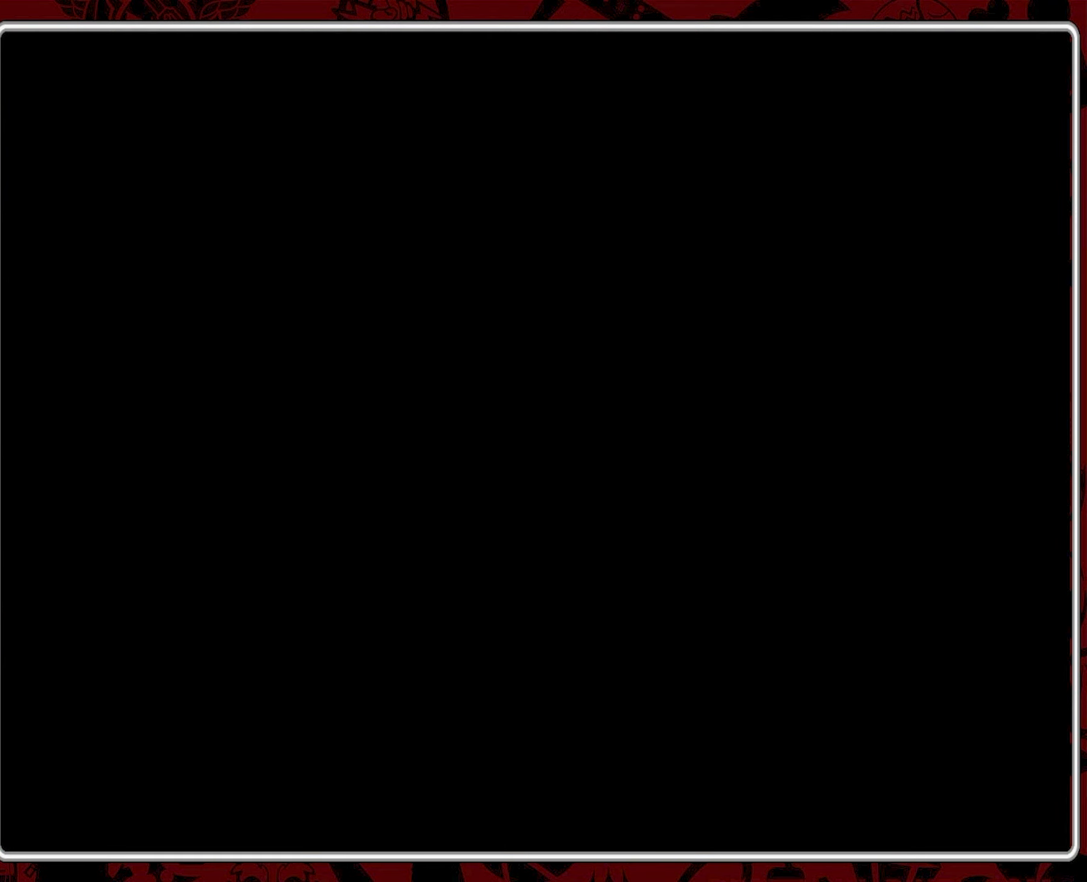
{"buttons": [], "events": []}
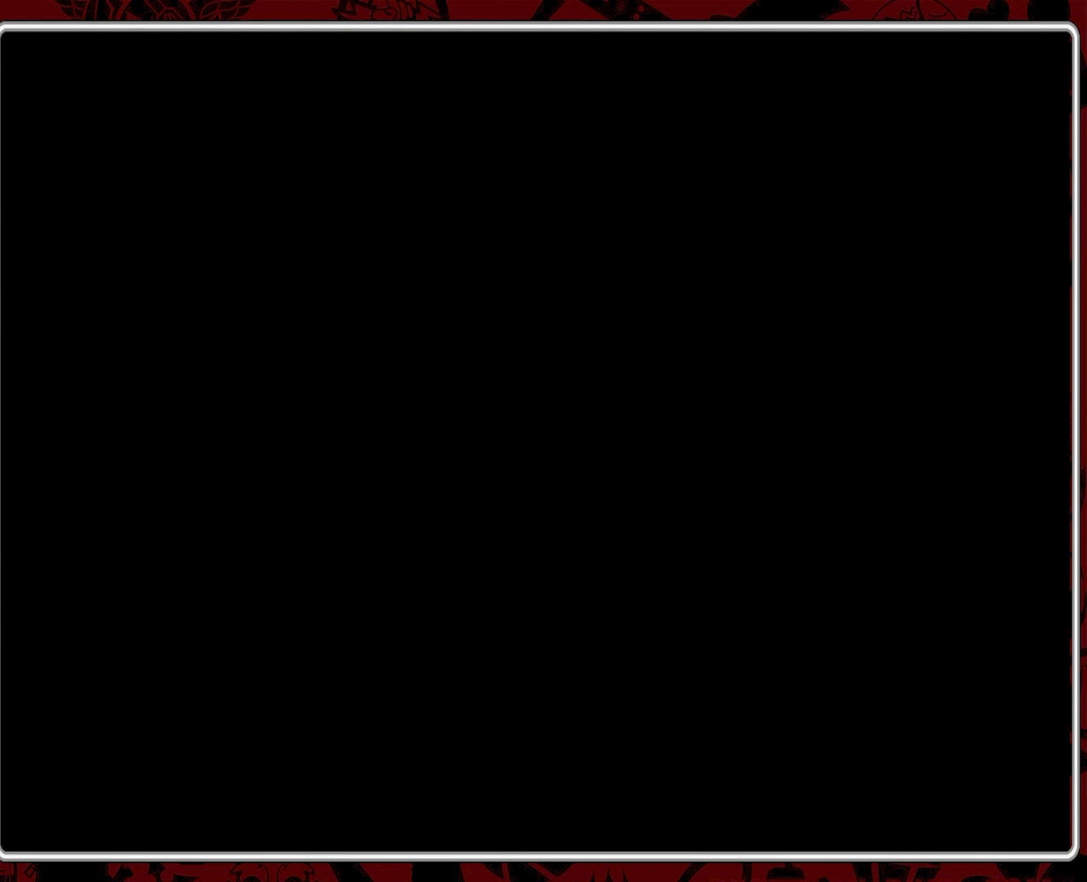
{"buttons": [], "events": []}
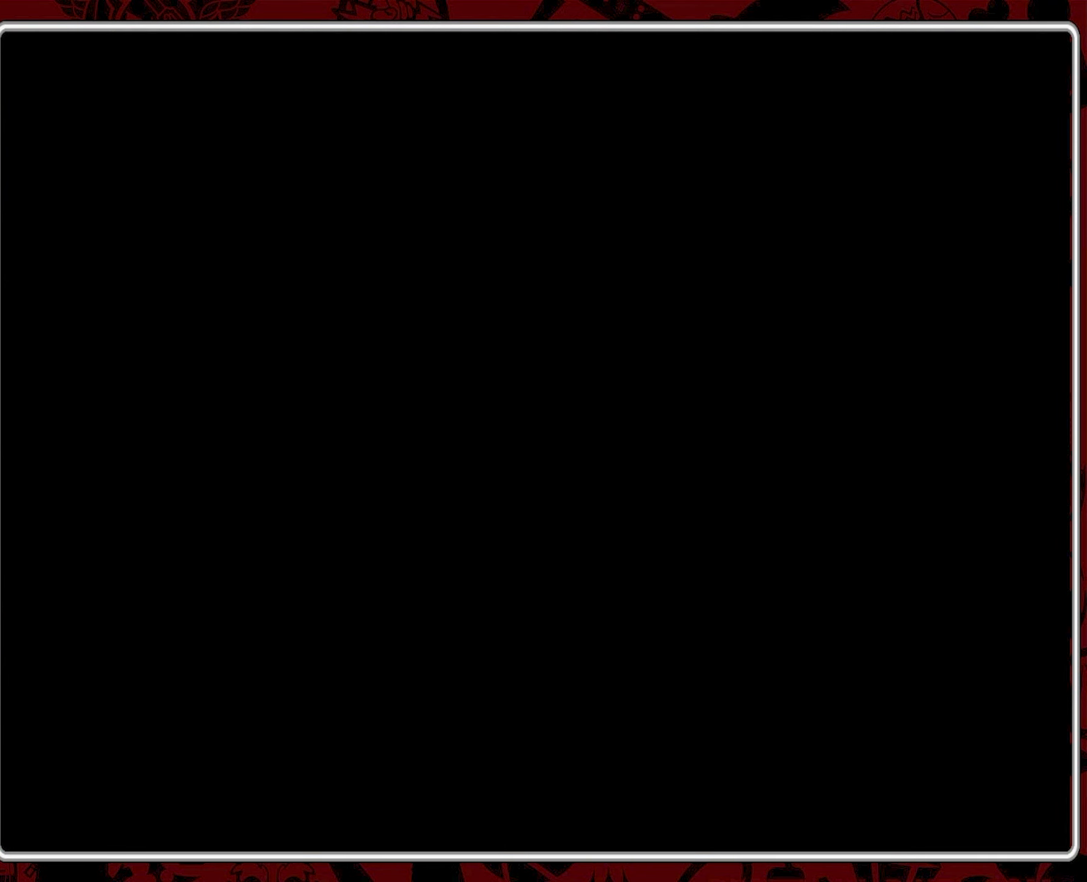
{"buttons": [], "events": []}
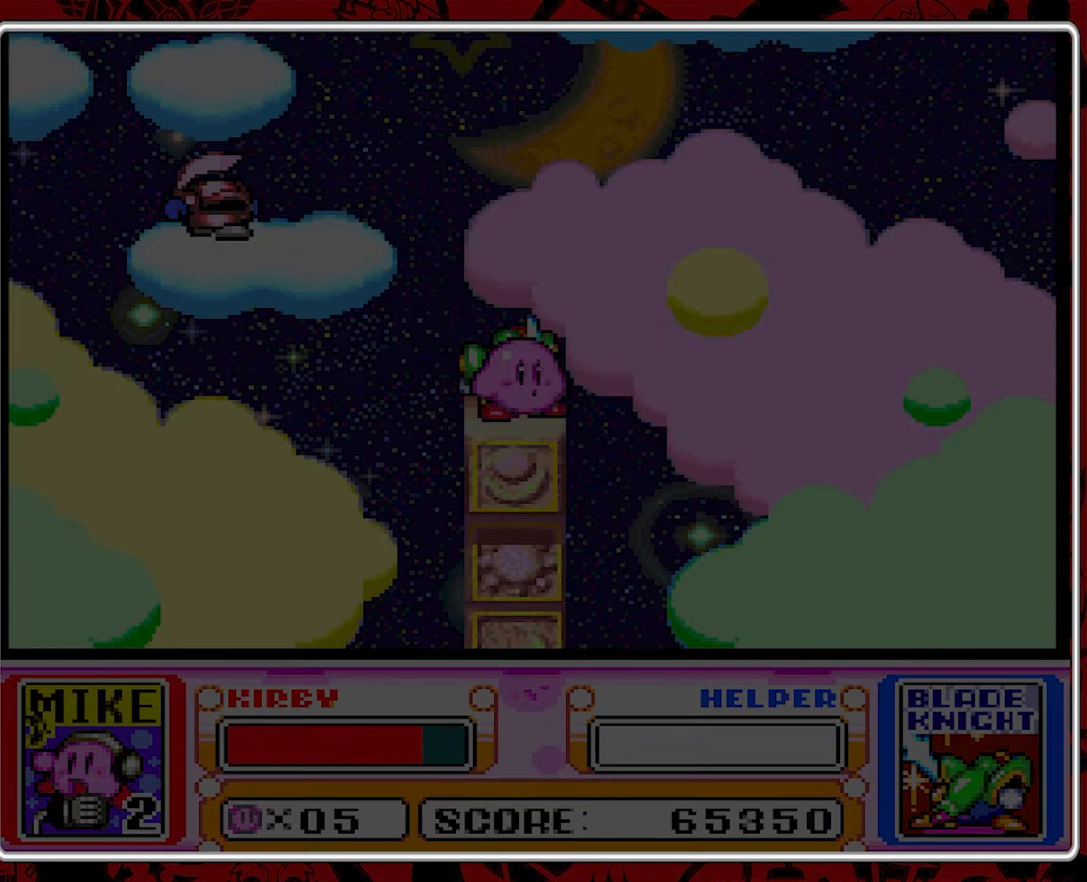
{"buttons": [], "events": []}
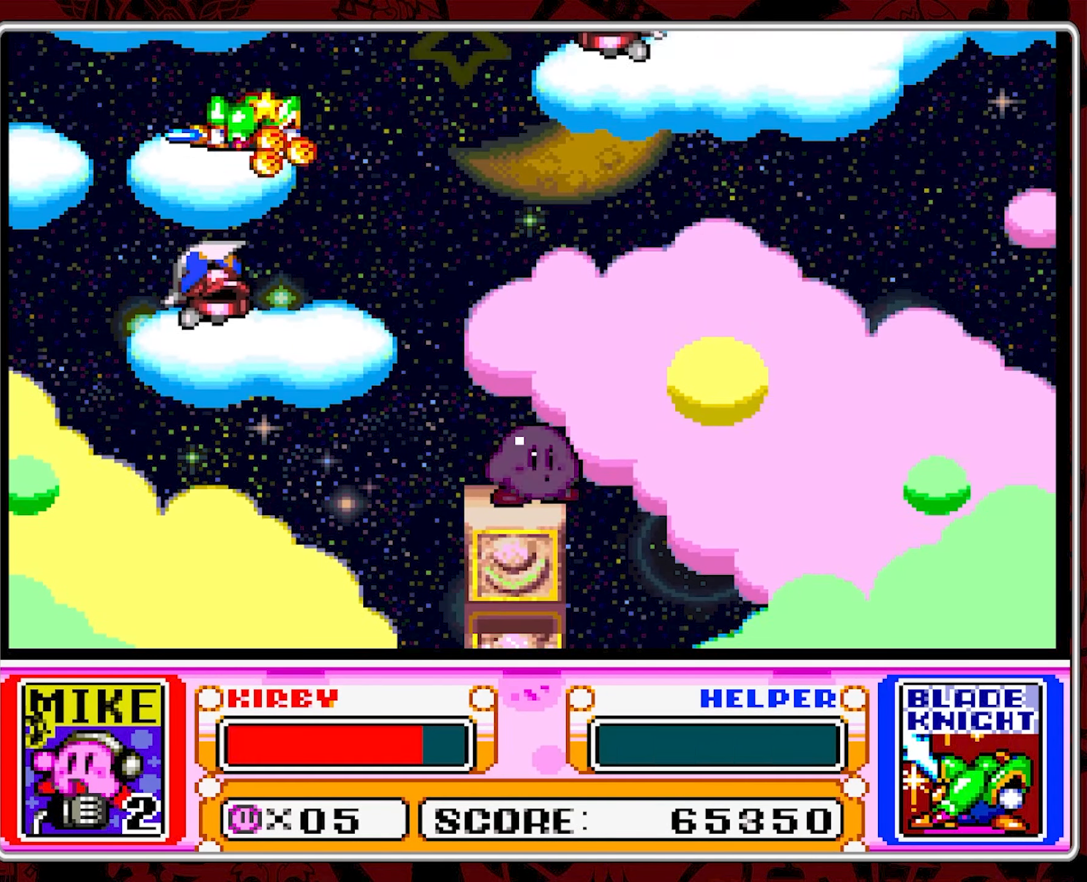
{"buttons": [], "events": []}
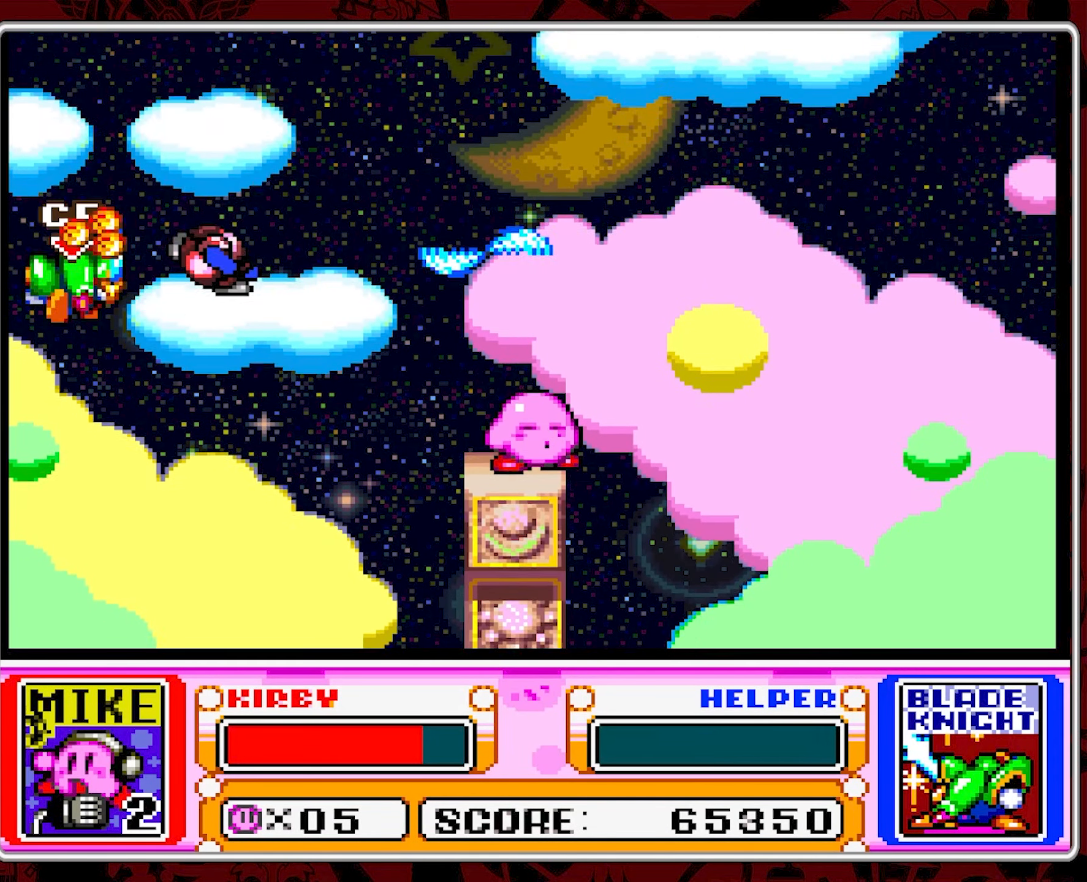
{"buttons": [], "events": []}
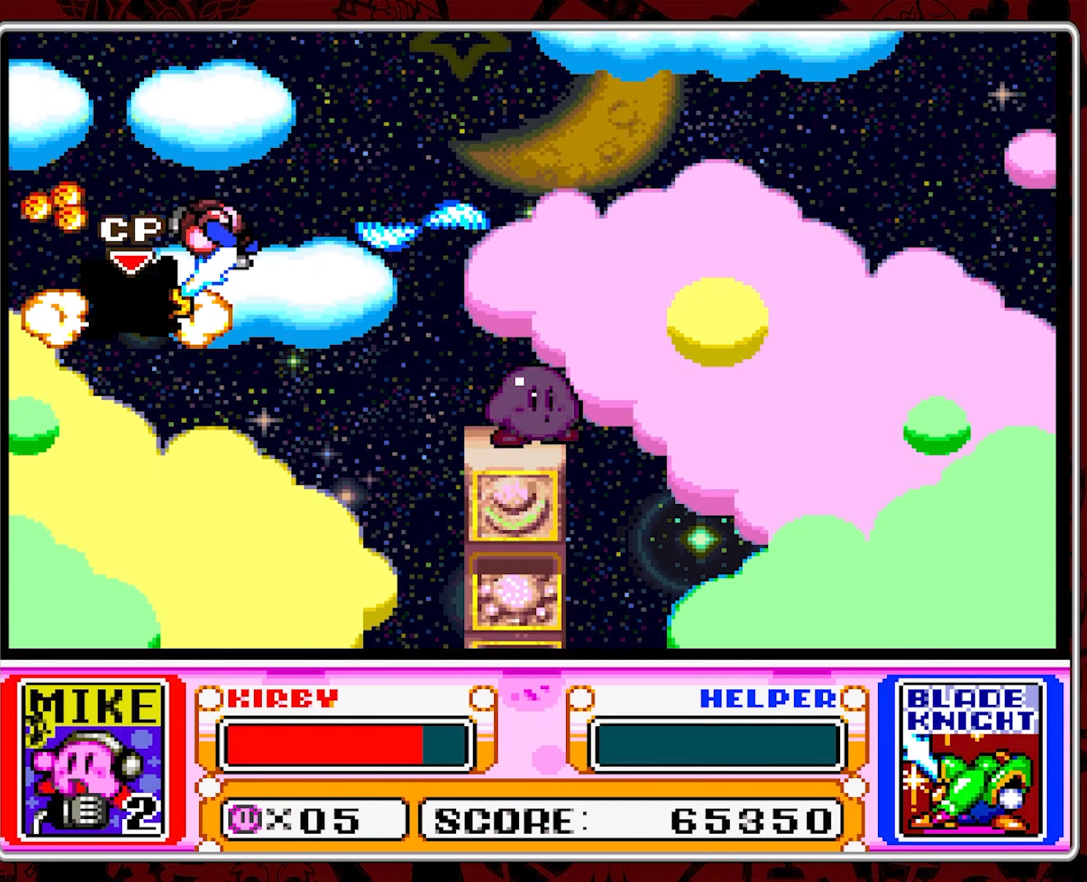
{"buttons": ["B", "DPAD_RIGHT"], "events": [[184, "B", "down"], [184, "DPAD_RIGHT", "down"], [217, "B", "up"], [300, "B", "down"], [417, "B", "up"], [467, "B", "down"]]}
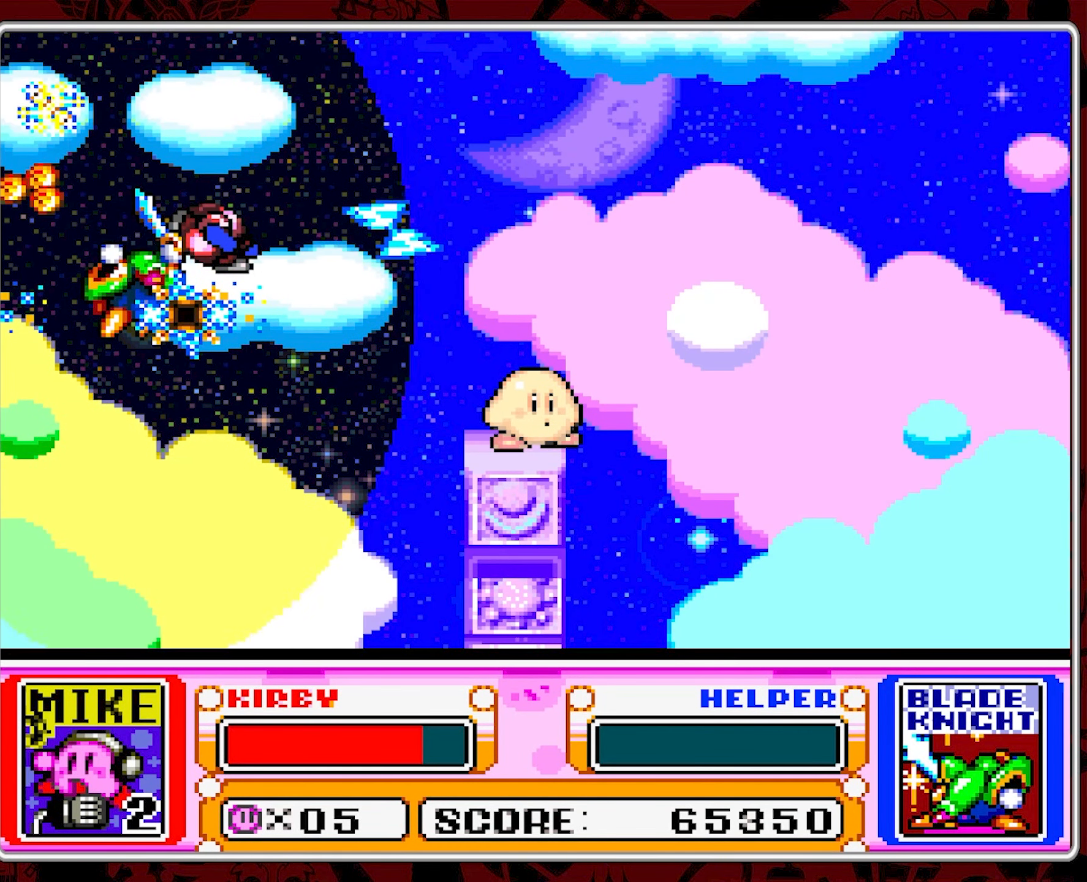
{"buttons": [], "events": [[67, "DPAD_RIGHT", "up"], [84, "B", "up"]]}
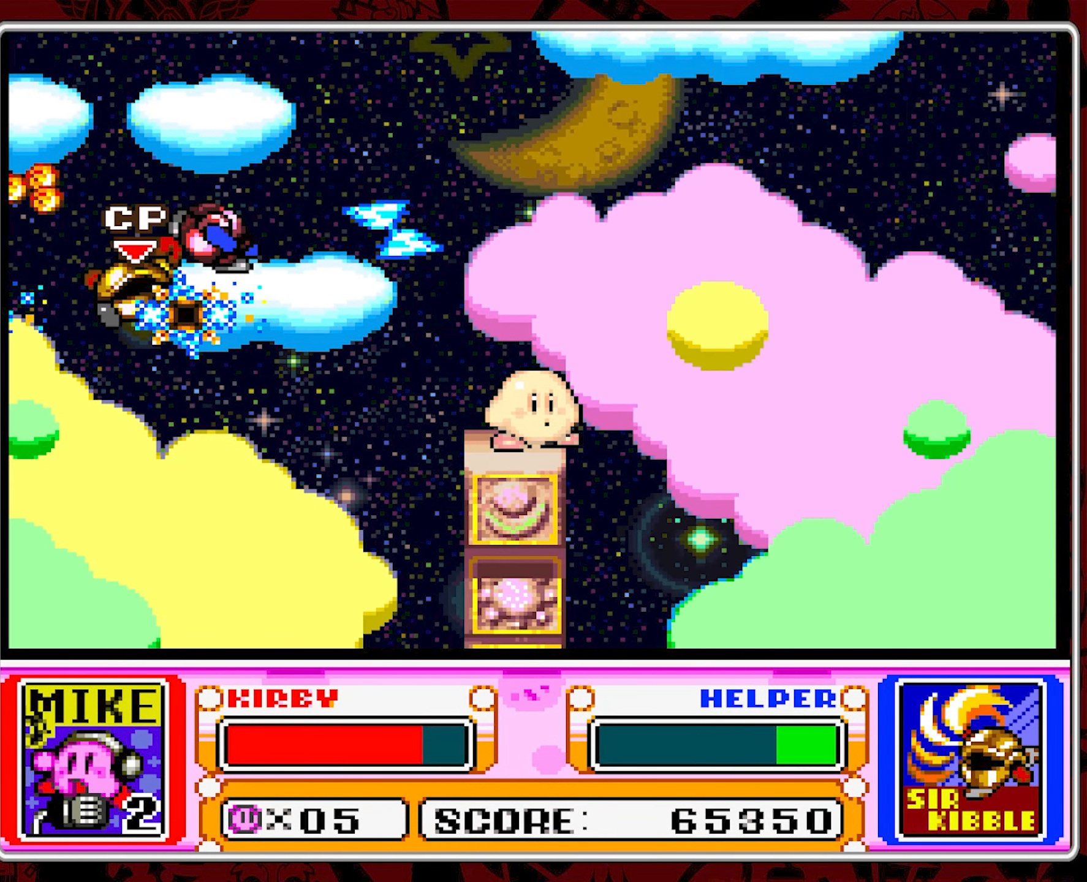
{"buttons": ["B"], "events": [[334, "B", "down"], [450, "B", "up"], [500, "B", "down"]]}
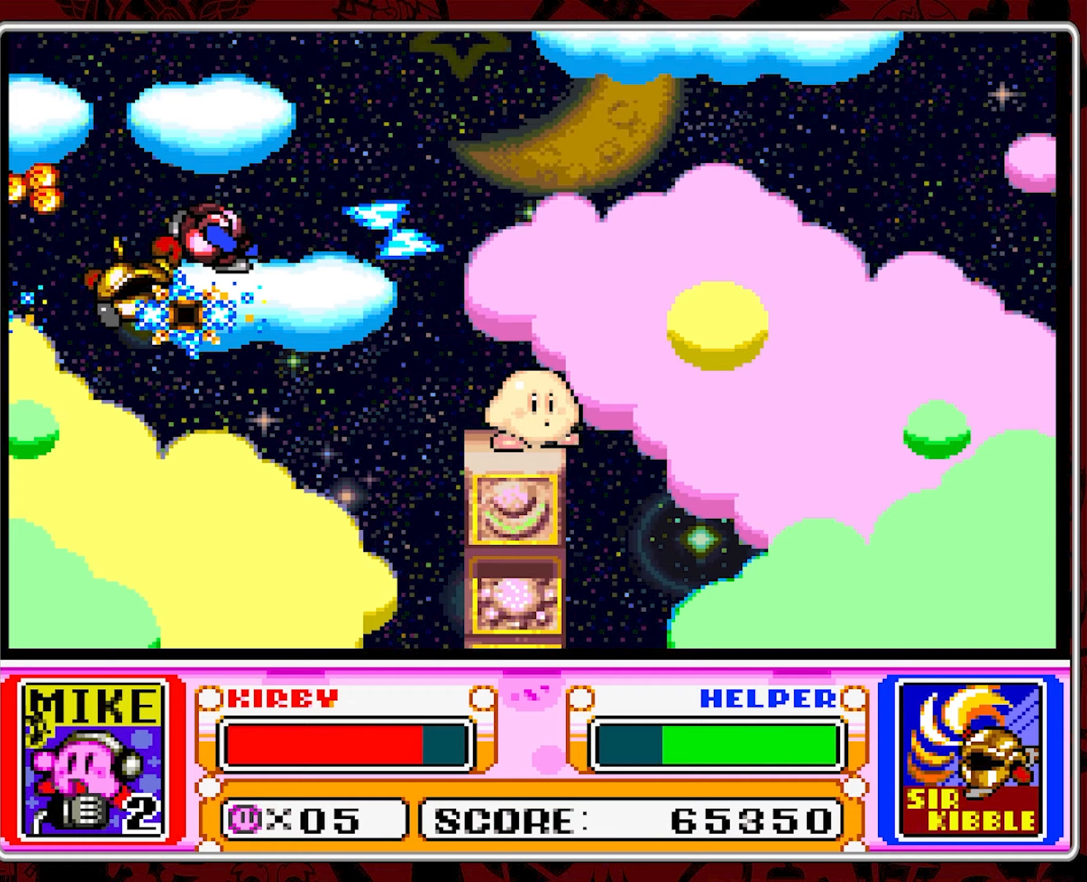
{"buttons": ["B"], "events": [[83, "B", "up"], [150, "B", "down"], [250, "B", "up"], [316, "B", "down"], [416, "B", "up"], [483, "B", "down"]]}
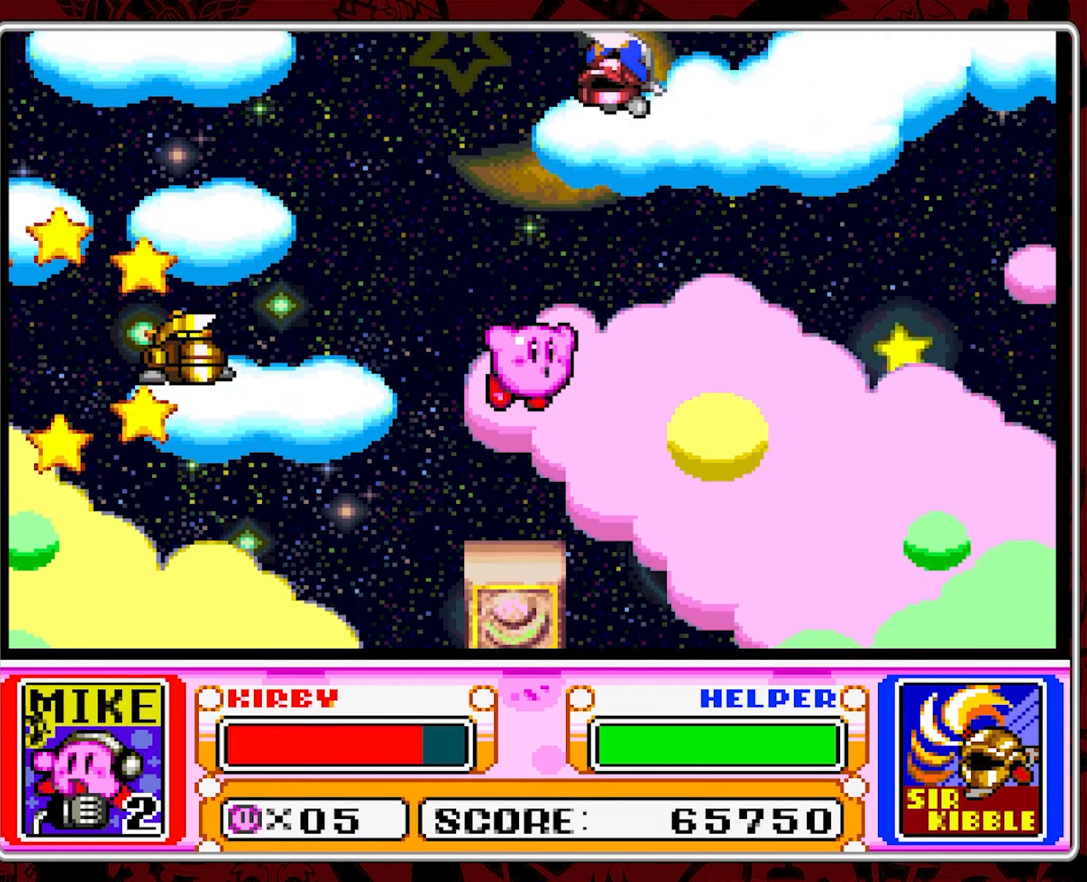
{"buttons": ["DPAD_LEFT"], "events": [[66, "B", "up"], [133, "B", "down"], [233, "B", "up"], [233, "DPAD_LEFT", "down"], [333, "B", "down"], [400, "B", "up"]]}
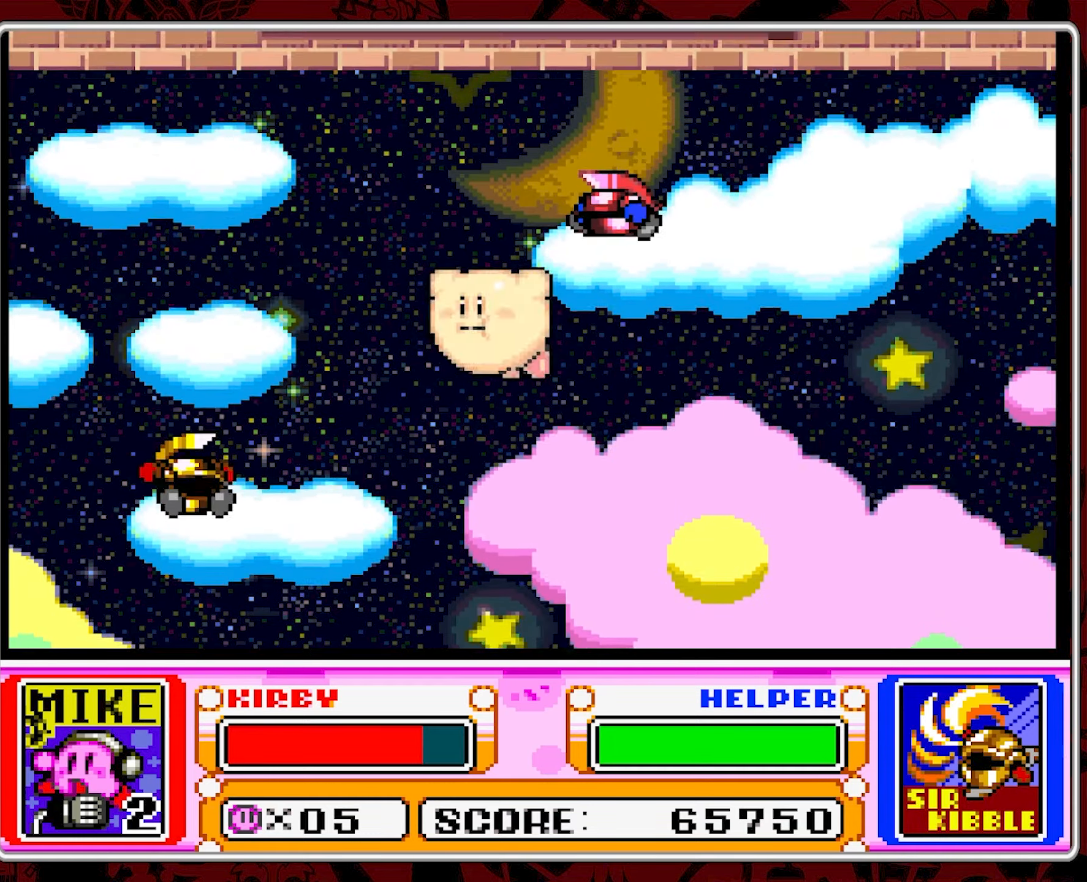
{"buttons": ["B", "DPAD_UP"], "events": [[116, "B", "down"], [183, "B", "up"], [250, "B", "down"], [433, "B", "up"], [450, "DPAD_UP", "down"], [466, "DPAD_LEFT", "up"], [483, "B", "down"]]}
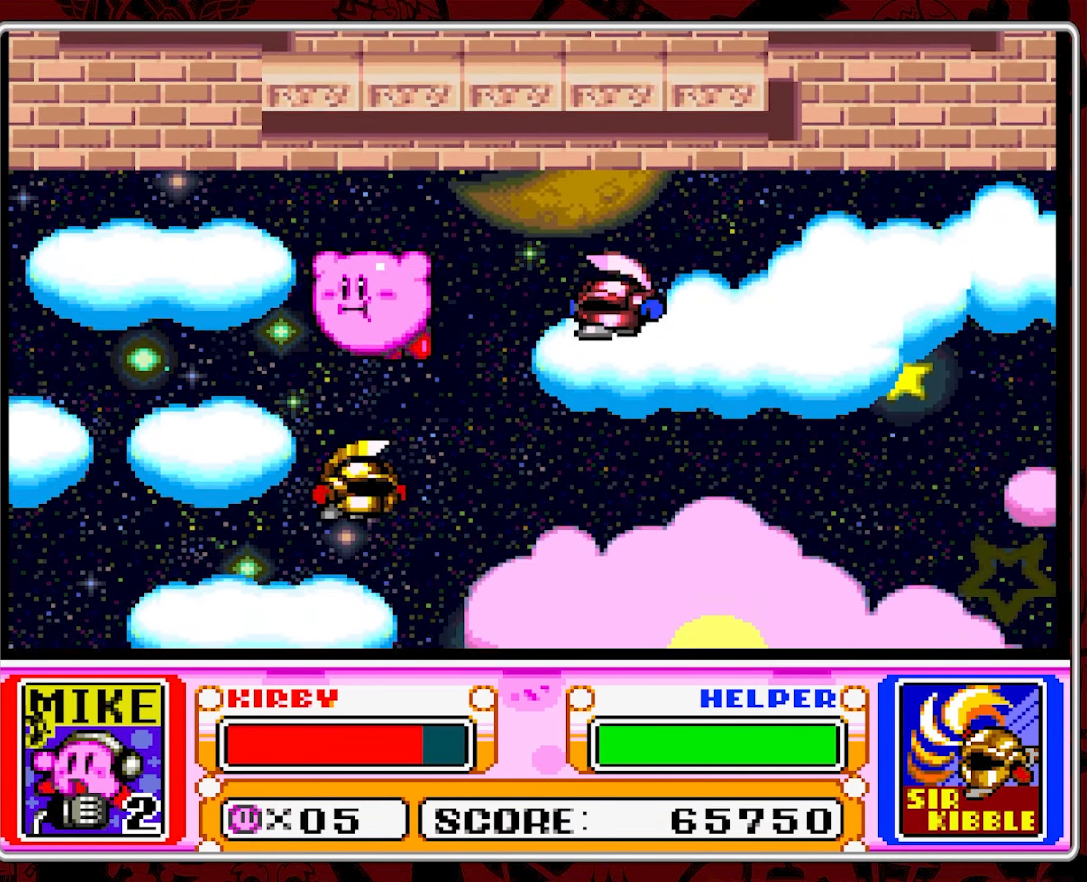
{"buttons": ["B"], "events": [[50, "DPAD_RIGHT", "down"], [66, "B", "up"], [100, "DPAD_UP", "up"], [133, "B", "down"], [233, "DPAD_RIGHT", "up"], [233, "DPAD_UP", "down"], [250, "B", "up"], [266, "DPAD_LEFT", "down"], [266, "DPAD_UP", "up"], [316, "B", "down"], [416, "B", "up"], [433, "DPAD_LEFT", "up"], [483, "B", "down"]]}
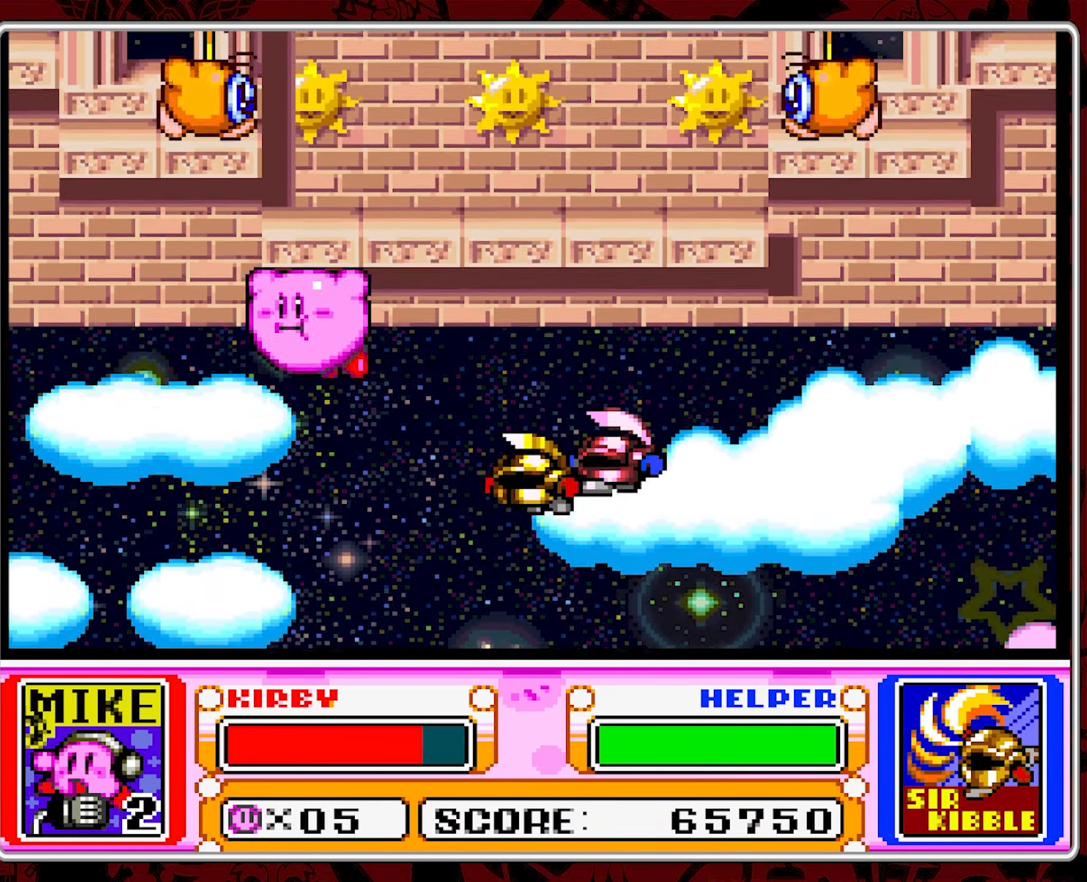
{"buttons": ["DPAD_RIGHT"], "events": [[33, "B", "up"], [83, "DPAD_RIGHT", "down"]]}
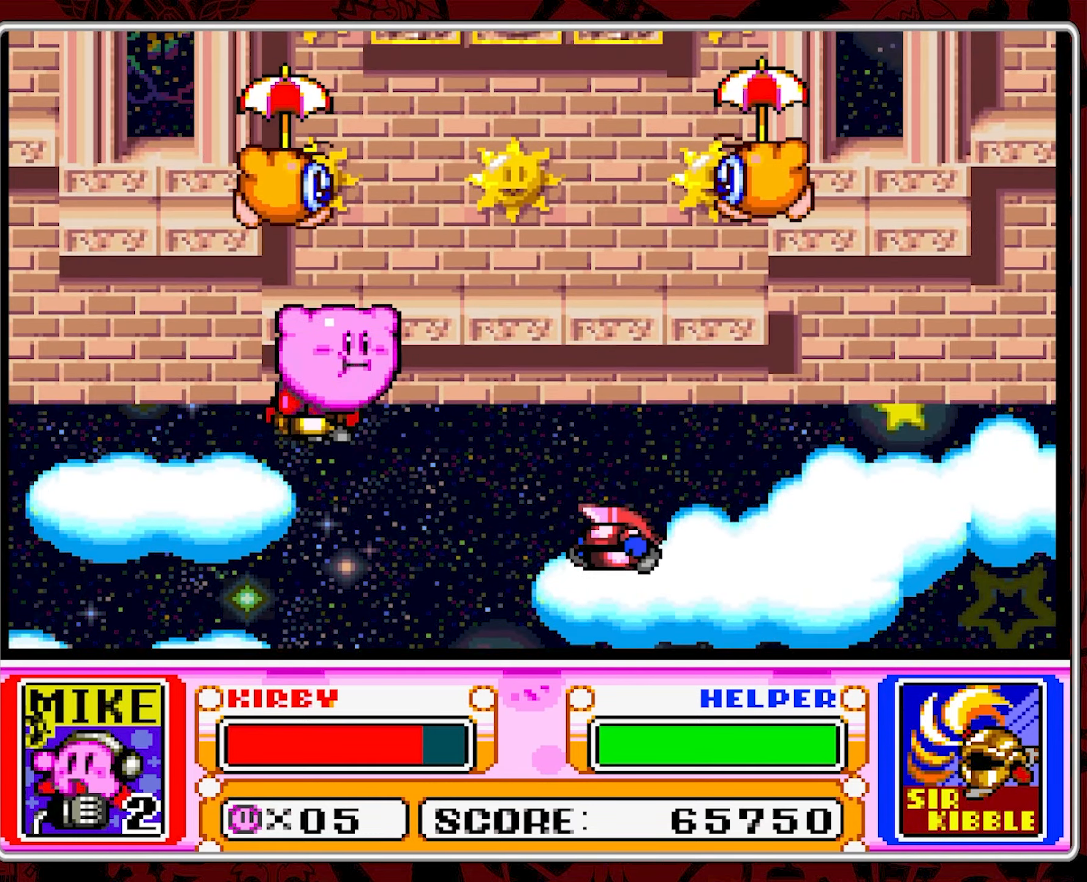
{"buttons": ["B", "DPAD_UP"], "events": [[83, "B", "down"], [200, "B", "up"], [250, "B", "down"], [383, "B", "up"], [416, "B", "down"], [466, "DPAD_UP", "down"], [483, "DPAD_RIGHT", "up"]]}
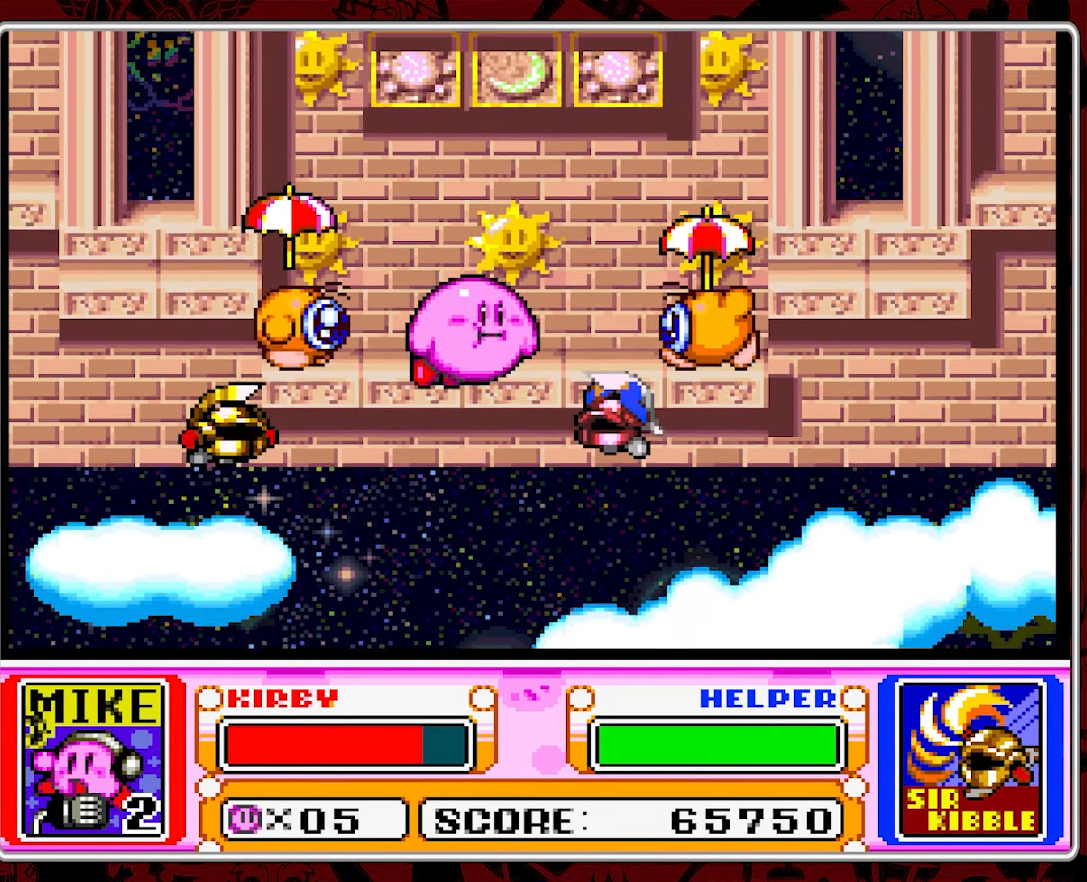
{"buttons": ["B", "DPAD_UP", "DPAD_LEFT"], "events": [[16, "DPAD_LEFT", "down"], [33, "B", "up"], [100, "B", "down"], [133, "DPAD_LEFT", "up"], [200, "B", "up"], [266, "B", "down"], [283, "DPAD_LEFT", "down"], [366, "B", "up"], [416, "B", "down"]]}
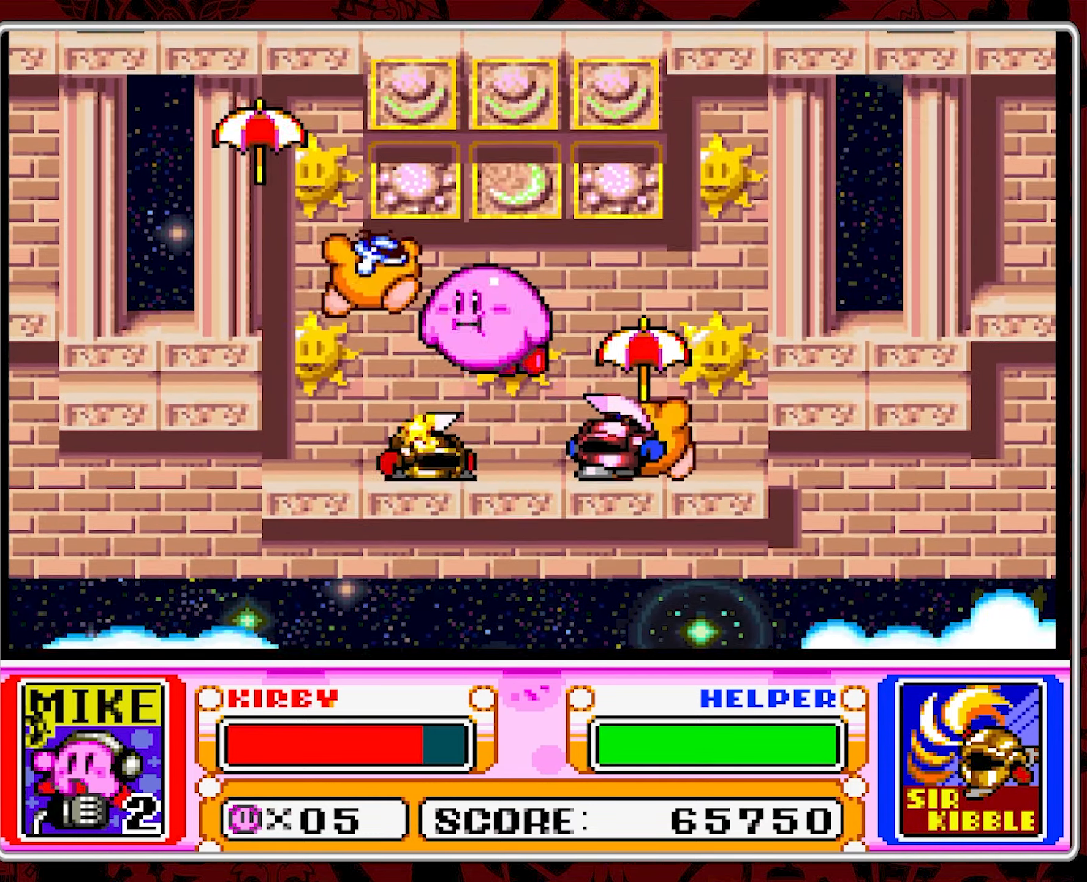
{"buttons": ["B", "DPAD_UP", "DPAD_LEFT"], "events": [[33, "B", "up"], [83, "B", "down"], [83, "DPAD_LEFT", "up"], [166, "DPAD_LEFT", "down"], [200, "B", "up"], [250, "B", "down"], [350, "B", "up"], [416, "B", "down"]]}
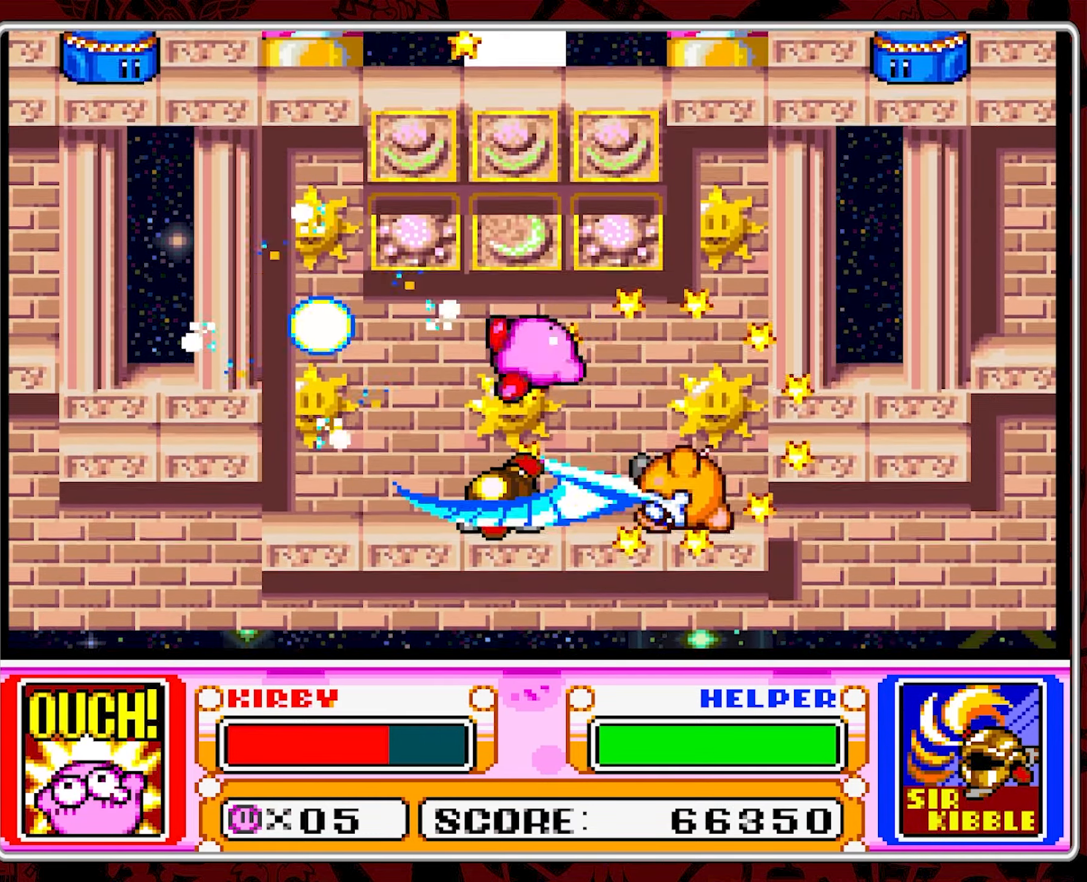
{"buttons": ["B", "DPAD_UP", "DPAD_LEFT"], "events": [[16, "B", "up"], [66, "B", "down"], [166, "DPAD_LEFT", "up"], [183, "B", "up"], [183, "DPAD_LEFT", "down"], [233, "B", "down"], [333, "B", "up"], [400, "B", "down"]]}
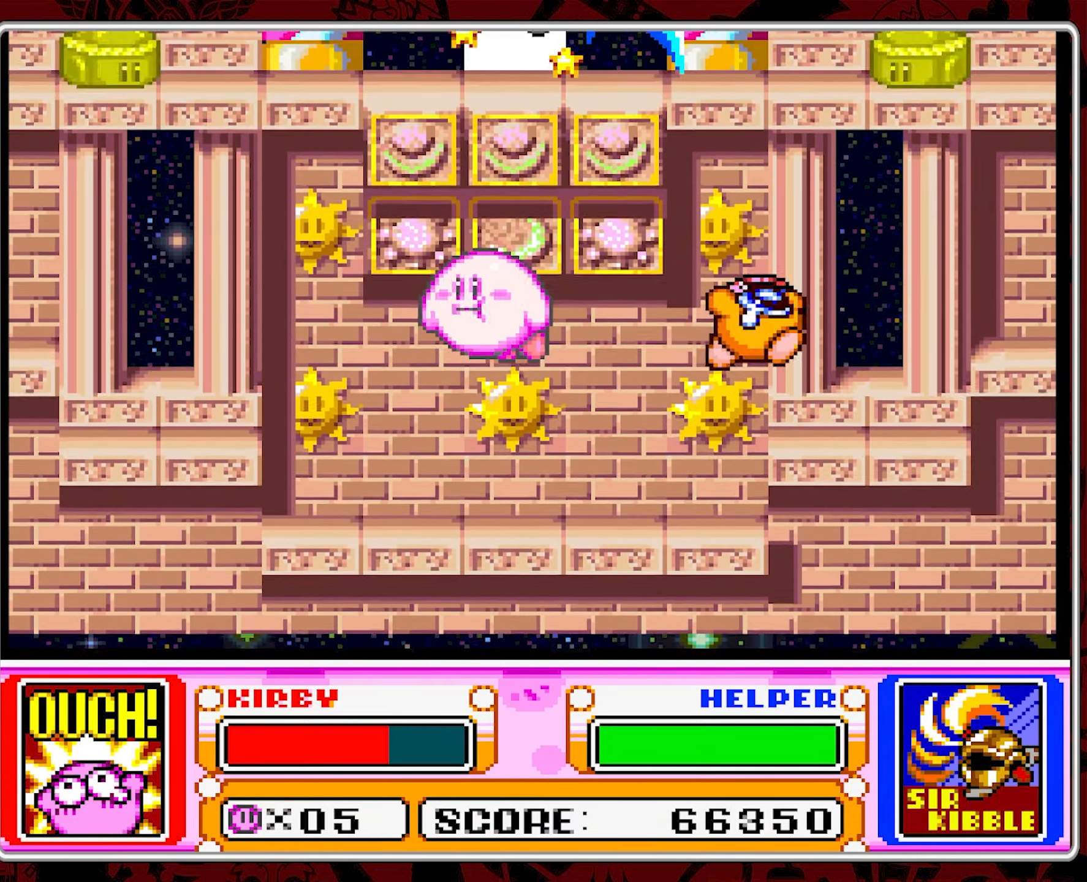
{"buttons": ["B", "DPAD_UP"], "events": [[16, "B", "up"], [66, "B", "down"], [183, "B", "up"], [233, "B", "down"], [350, "B", "up"], [400, "DPAD_LEFT", "up"], [416, "B", "down"]]}
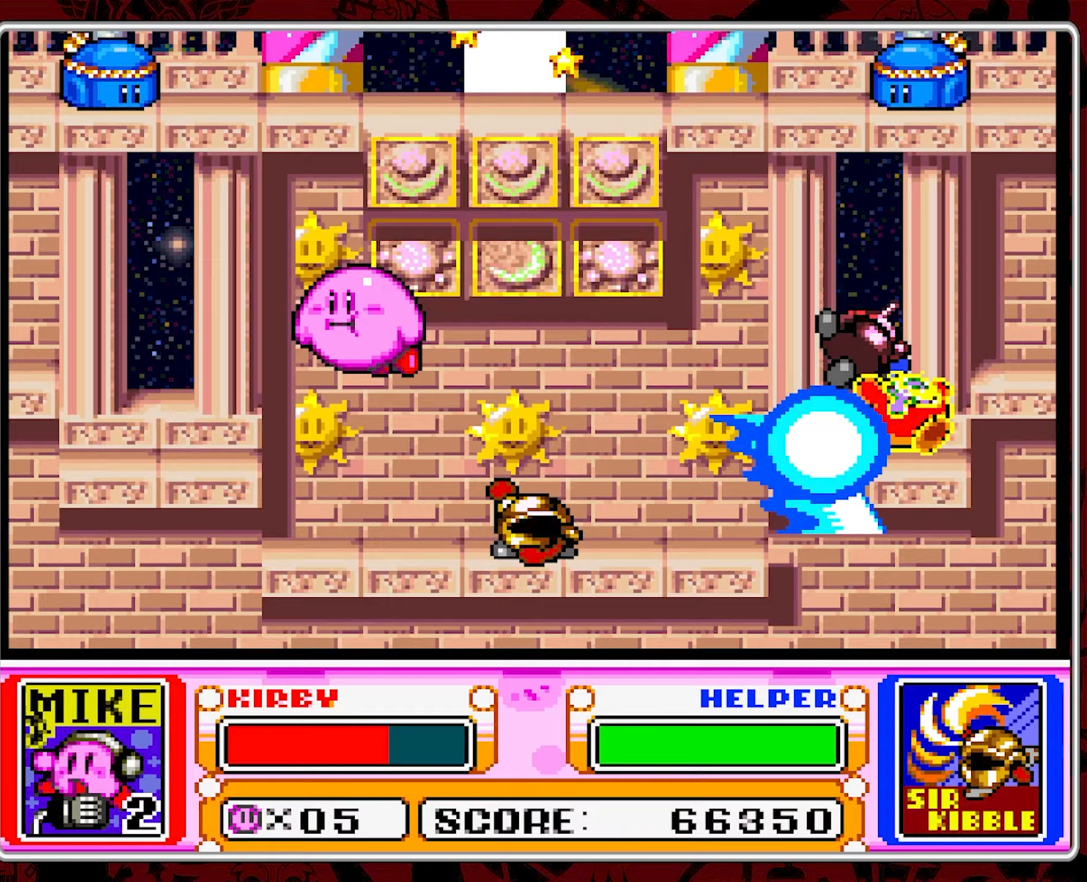
{"buttons": ["B"], "events": [[17, "B", "up"], [83, "B", "down"], [167, "DPAD_RIGHT", "down"], [183, "B", "up"], [233, "B", "down"], [333, "DPAD_UP", "up"], [367, "B", "up"], [400, "DPAD_RIGHT", "up"], [417, "B", "down"]]}
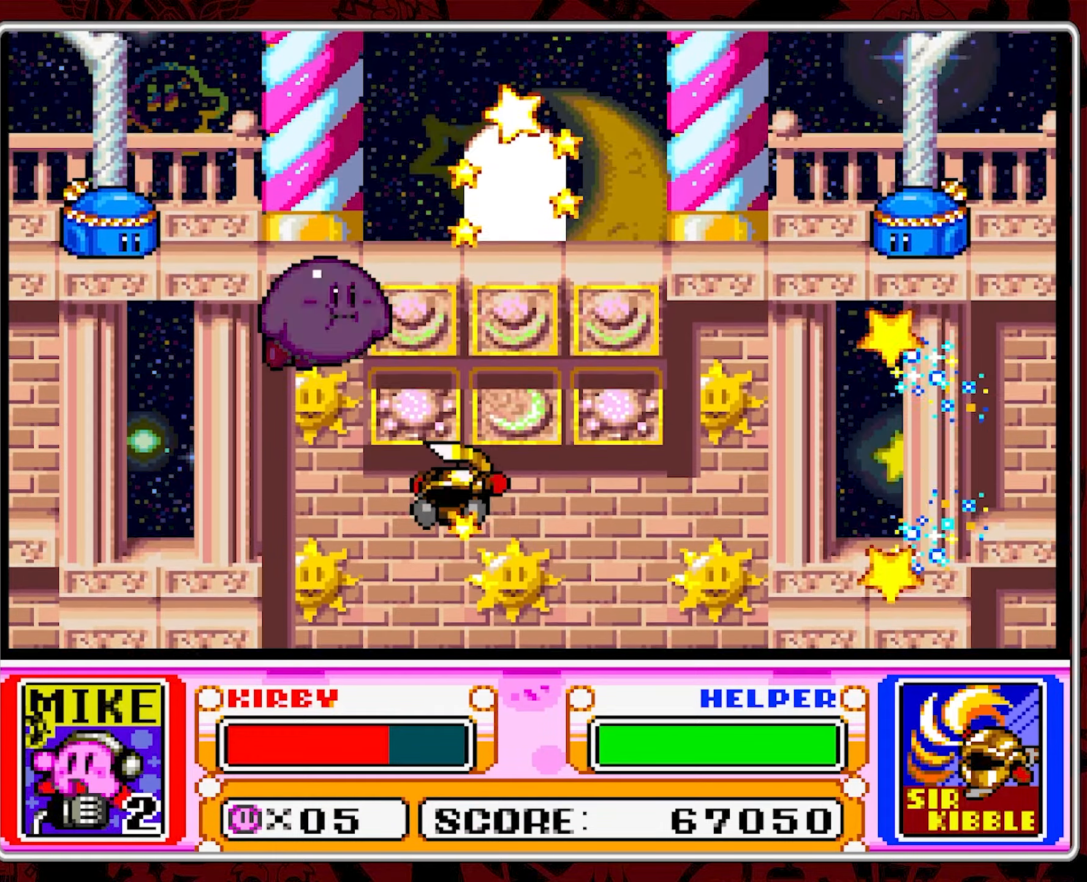
{"buttons": ["B", "DPAD_RIGHT"], "events": [[33, "B", "up"], [83, "DPAD_RIGHT", "down"], [100, "B", "down"], [217, "B", "up"], [217, "DPAD_RIGHT", "up"], [283, "B", "down"], [283, "DPAD_RIGHT", "down"]]}
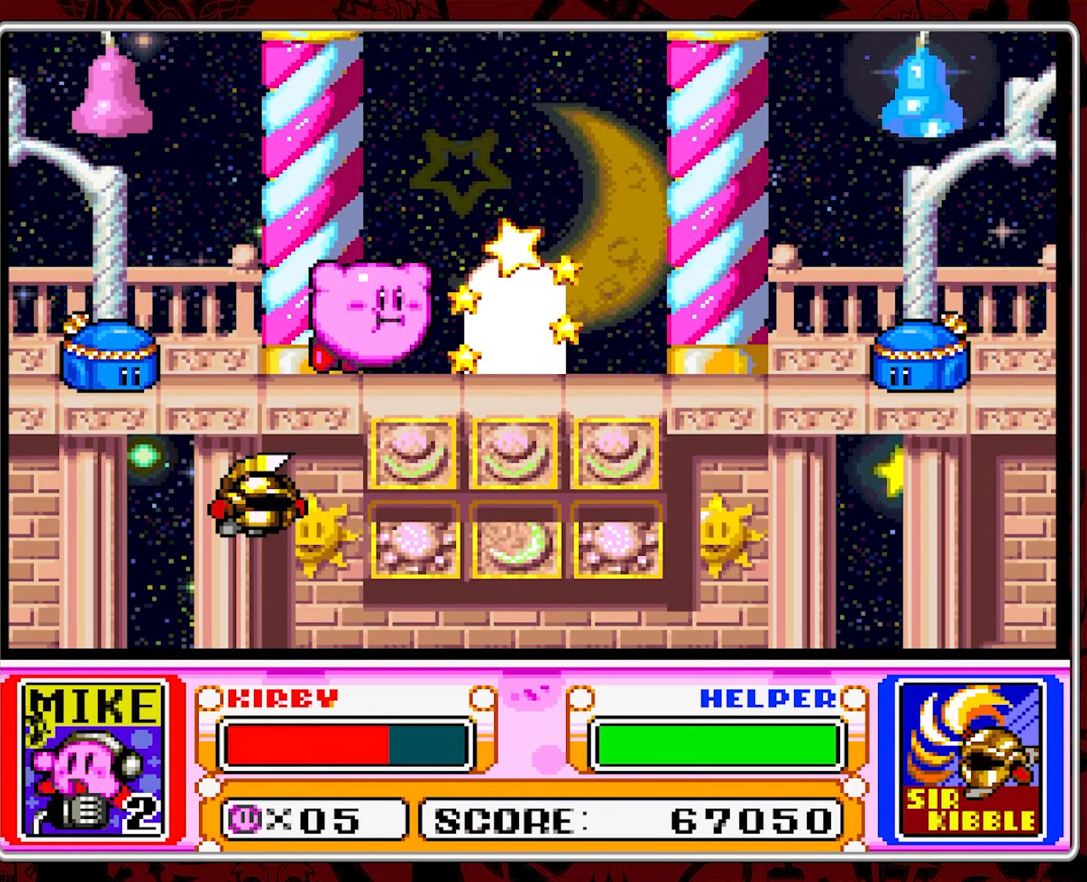
{"buttons": ["DPAD_UP"], "events": [[67, "B", "up"], [67, "Y", "down"], [167, "Y", "up"], [450, "DPAD_RIGHT", "up"], [467, "DPAD_UP", "down"]]}
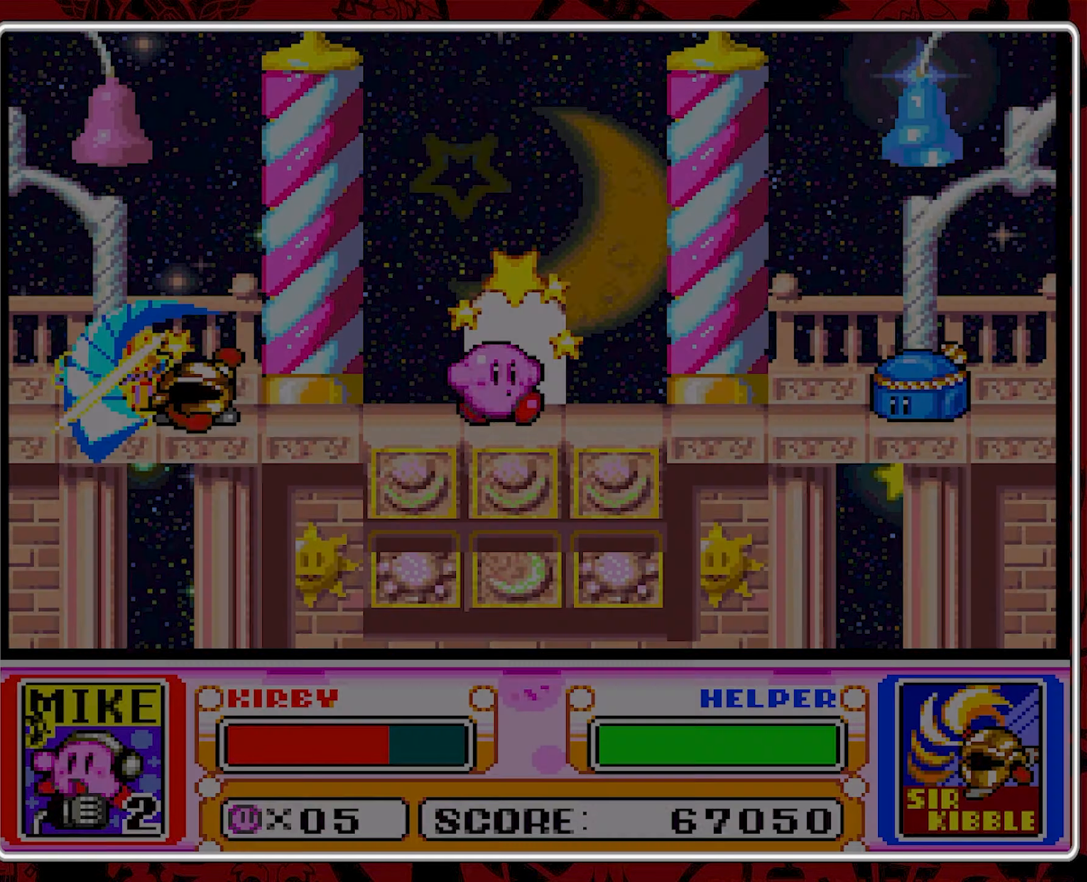
{"buttons": [], "events": [[83, "DPAD_UP", "up"], [117, "DPAD_UP", "down"], [233, "DPAD_UP", "up"]]}
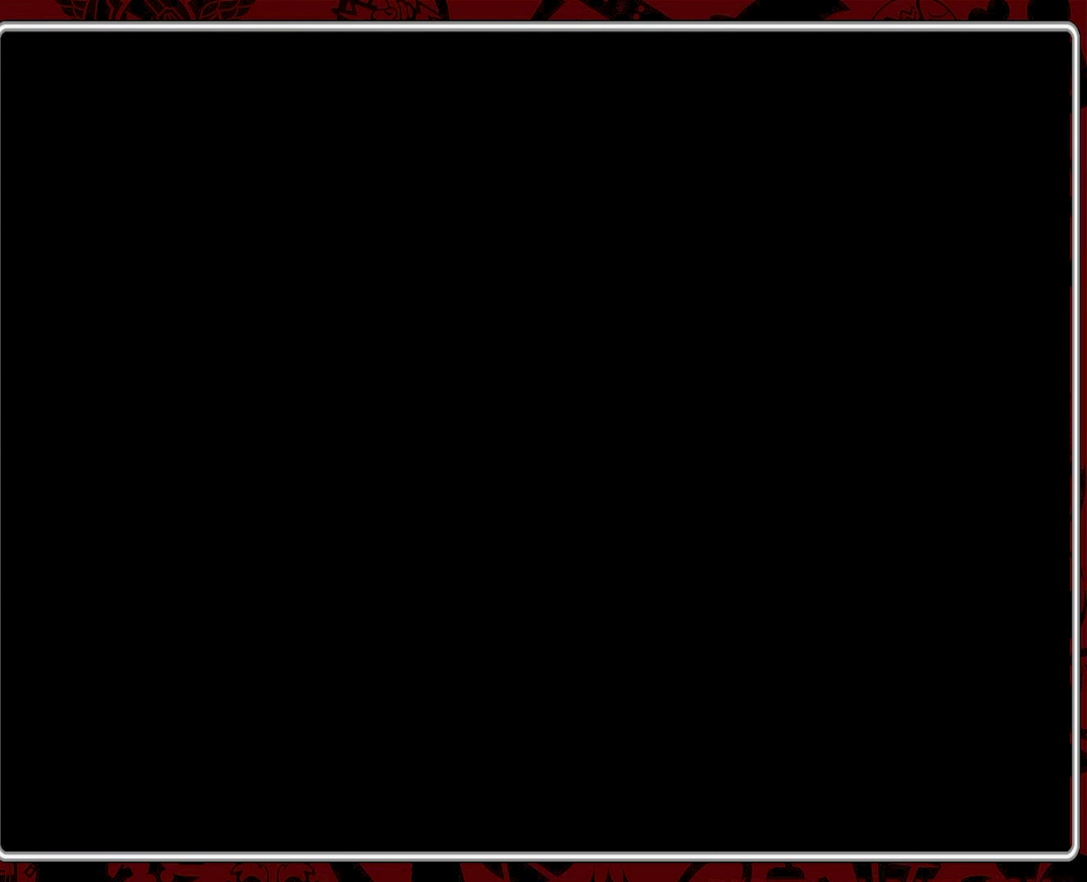
{"buttons": [], "events": []}
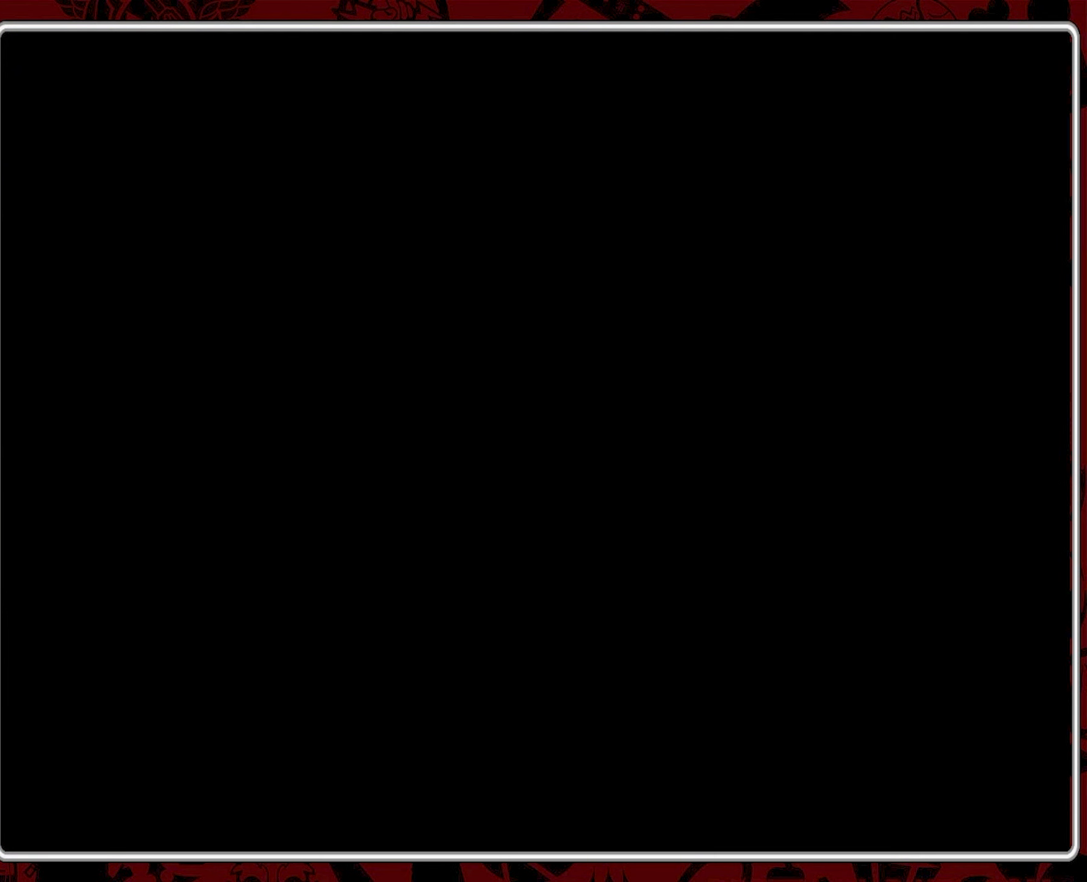
{"buttons": [], "events": []}
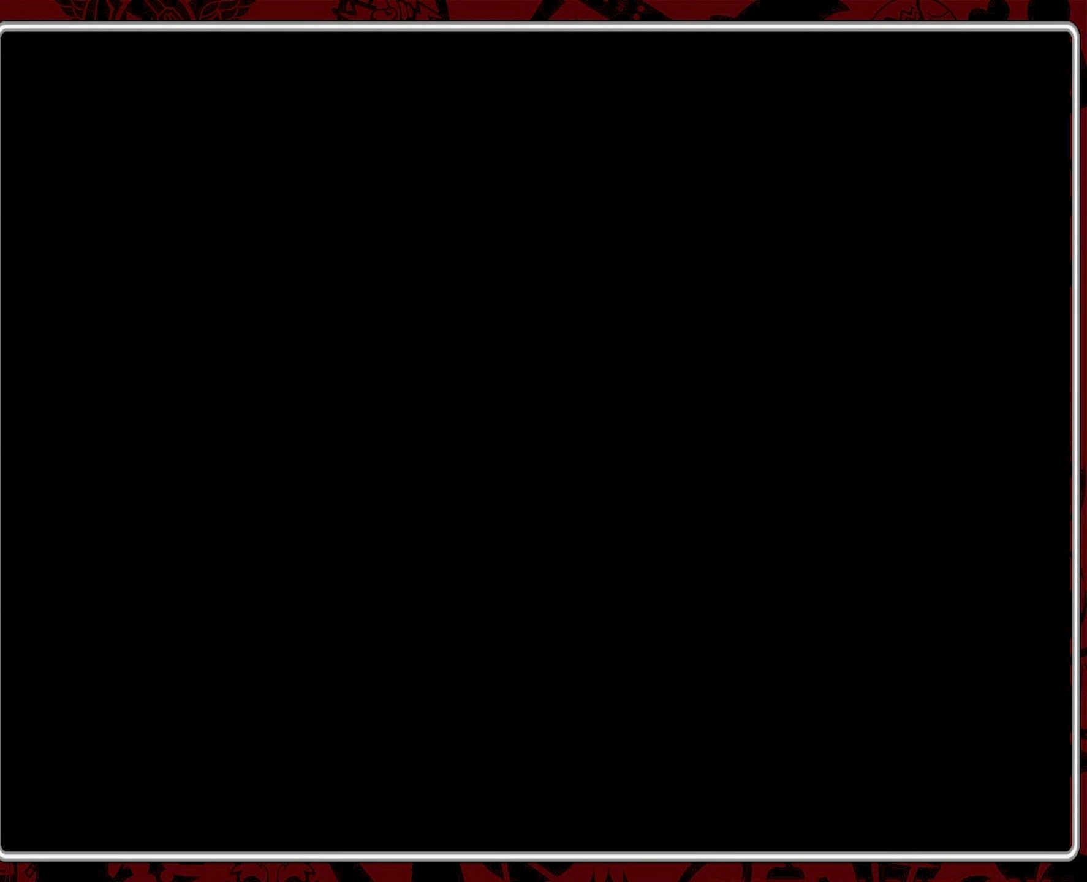
{"buttons": [], "events": []}
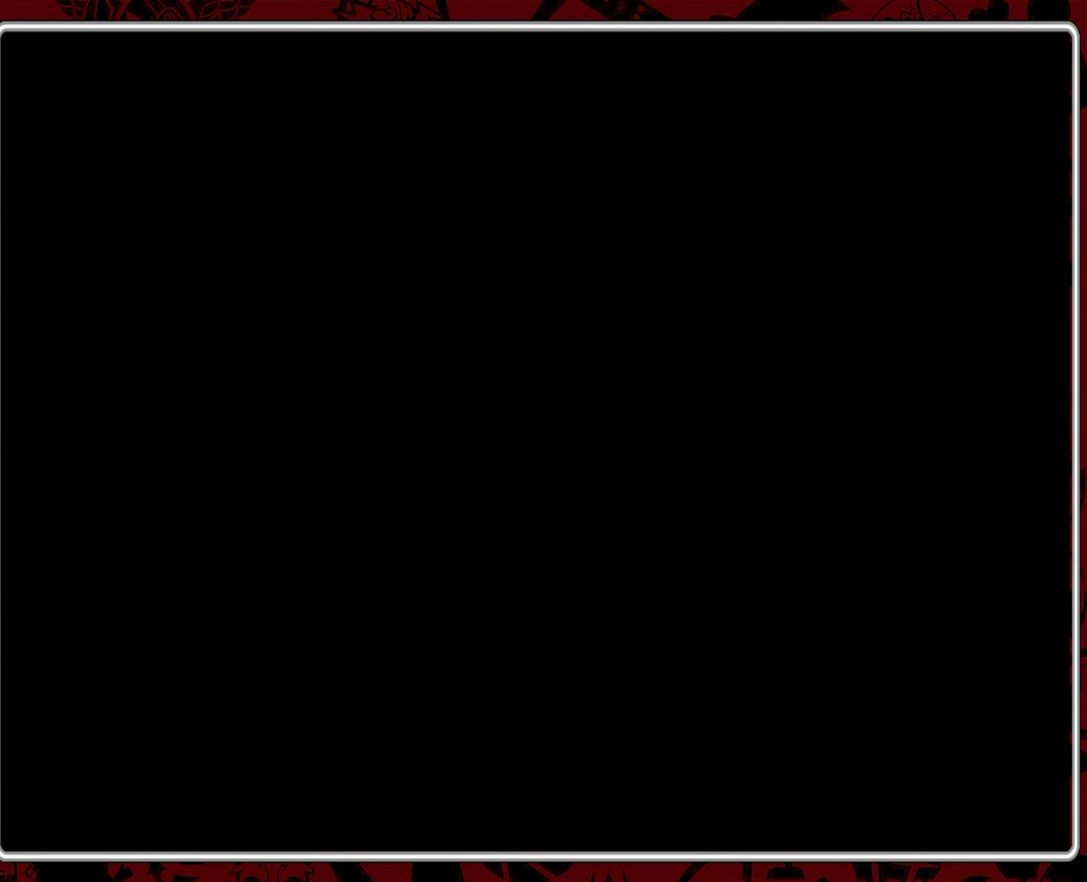
{"buttons": [], "events": []}
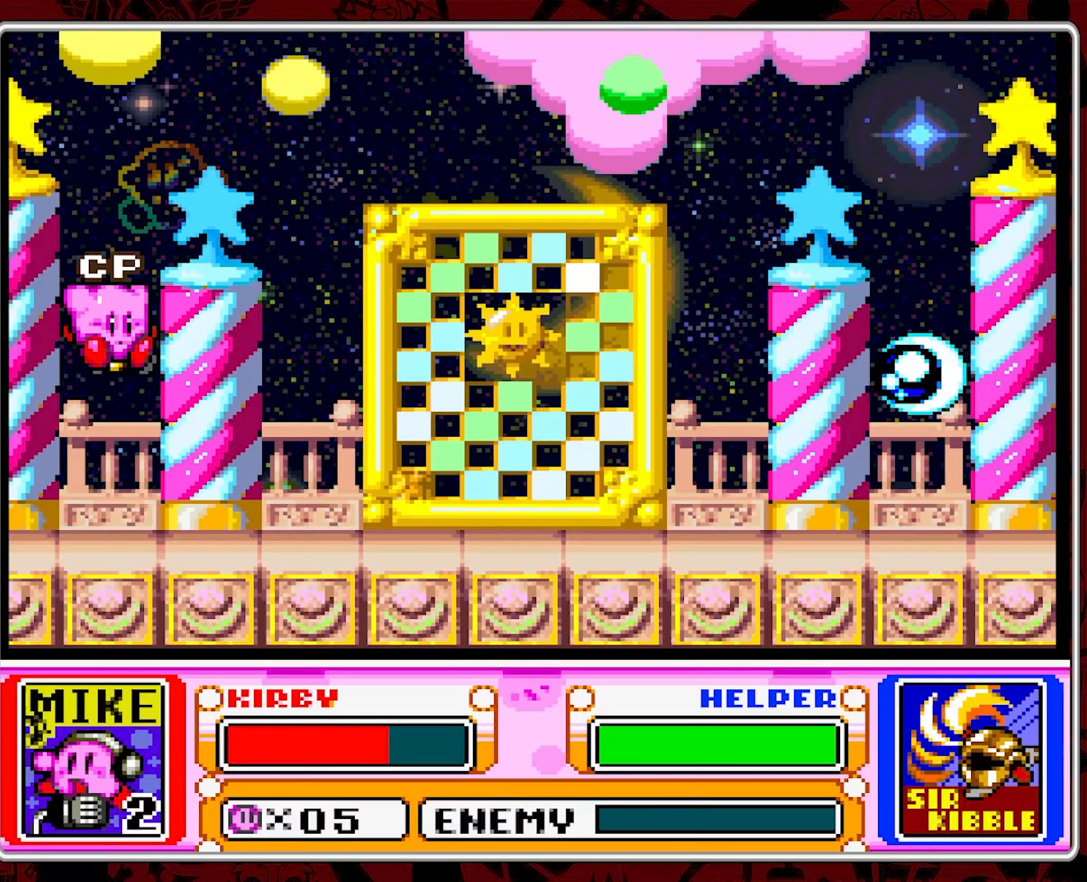
{"buttons": [], "events": []}
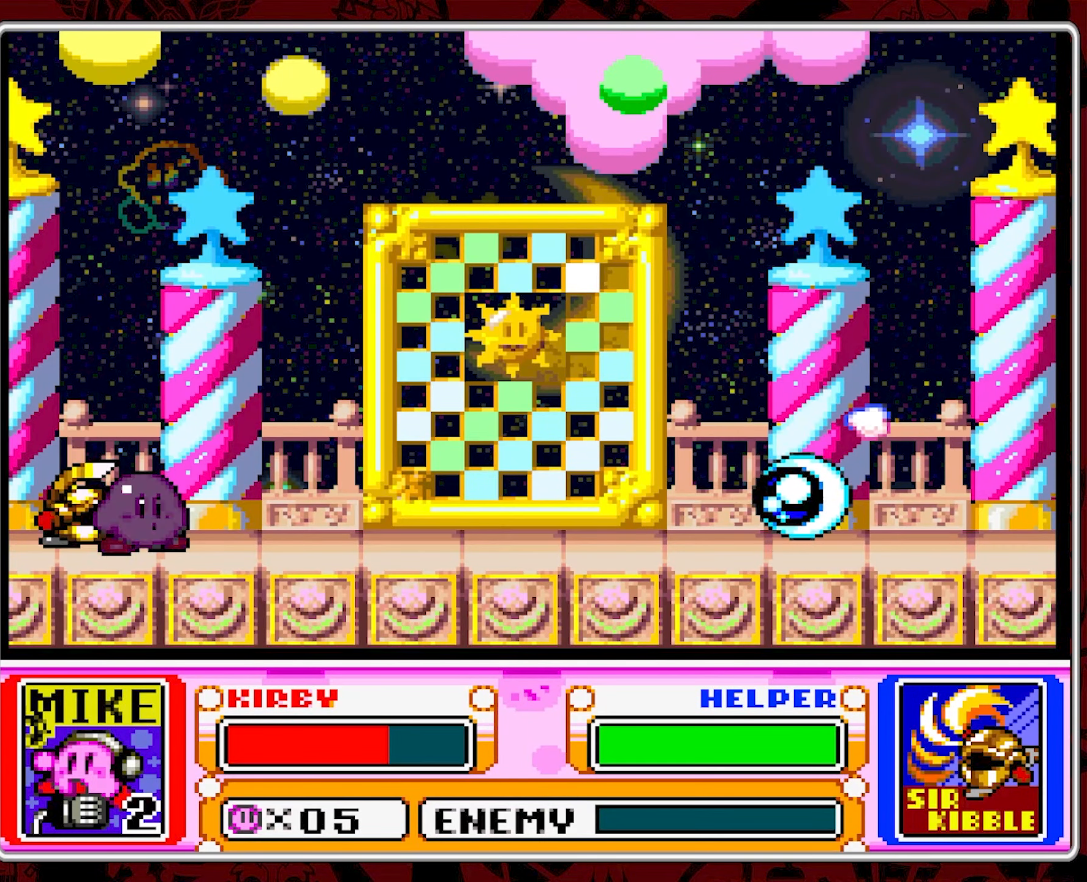
{"buttons": ["DPAD_RIGHT"], "events": [[233, "DPAD_RIGHT", "down"], [300, "DPAD_RIGHT", "up"], [367, "DPAD_RIGHT", "down"]]}